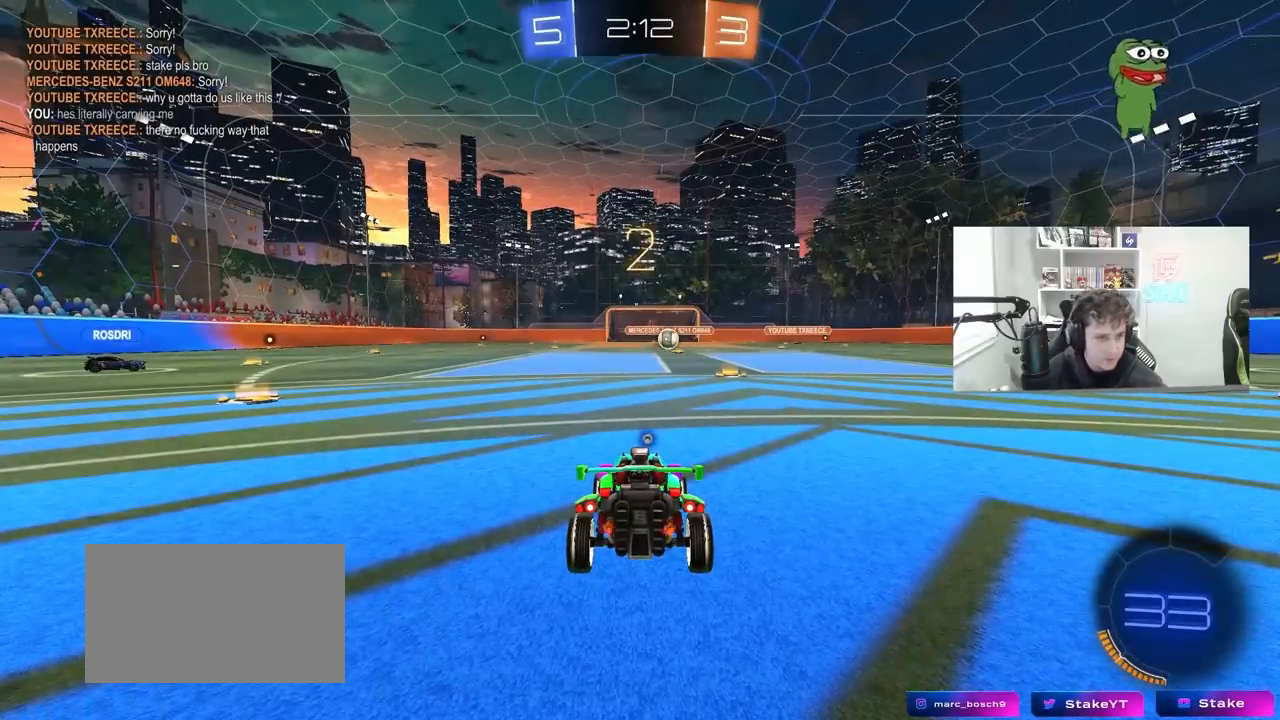
Gameplay with keyboard and mouse; each line is a JSON object with the keys and mouse buttons held at the frame after it. "events" lists presses ("down") and releases ("up") of "1", "2", "3", "4", "5", "a", "alt", "c", "caps_lock", "ctrl", "d", "e", "f", "g", "q", "r", "s", "shift", "space", "t", "tab", "v", "w", "x", "z", "mouse_left", "mouse_wheel" and "mouse_right" between this image and that frame as [ms after this image, input, new state], when the widget could be followed in between. "mouse_left", "mouse_wheel", "mouse_right" = the "left", "wheel", "right" buttons of the "mouse" list. No other keys are recorded. "wheel" means that the mouse wheel is clicked or scrolled. "mouse_move" is the direction in which the mouse moves at that frame (one of eight, or "still"), when it could be read.
{"keys": ["w"], "mouse": [], "mouse_move": "up-right", "events": [[33, "w", "down"]]}
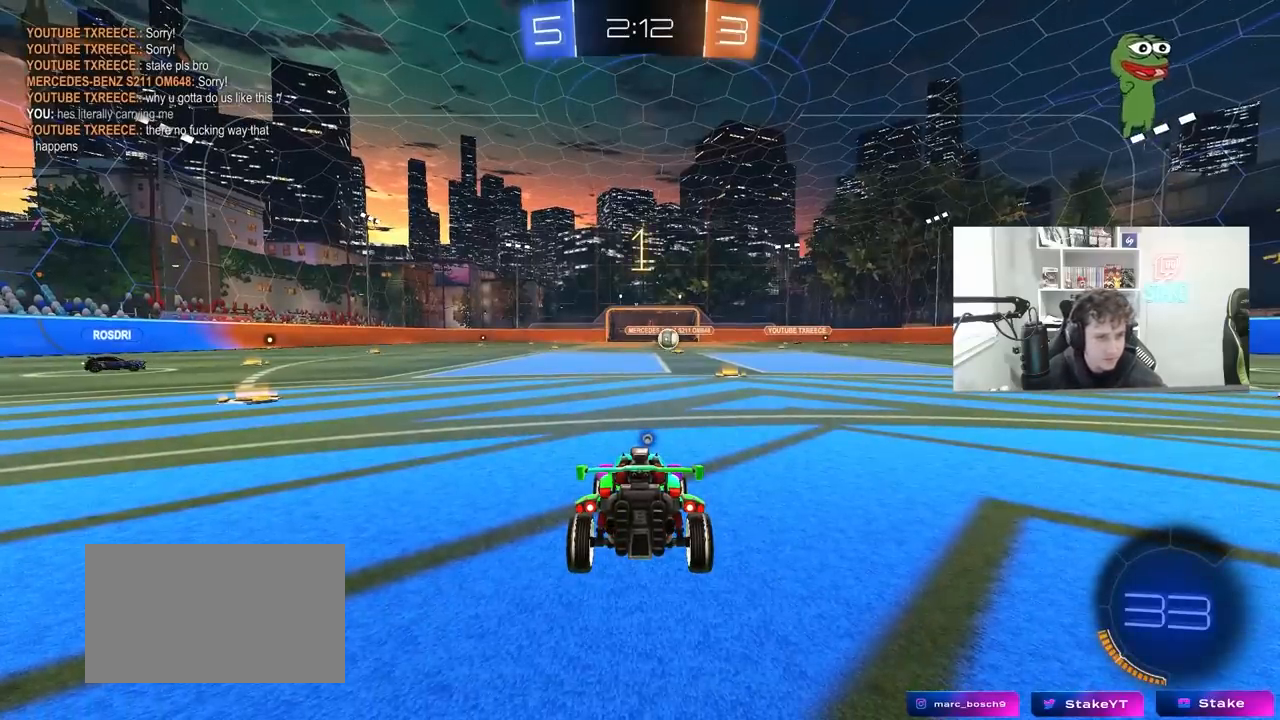
{"keys": ["w"], "mouse": [], "mouse_move": "right", "events": []}
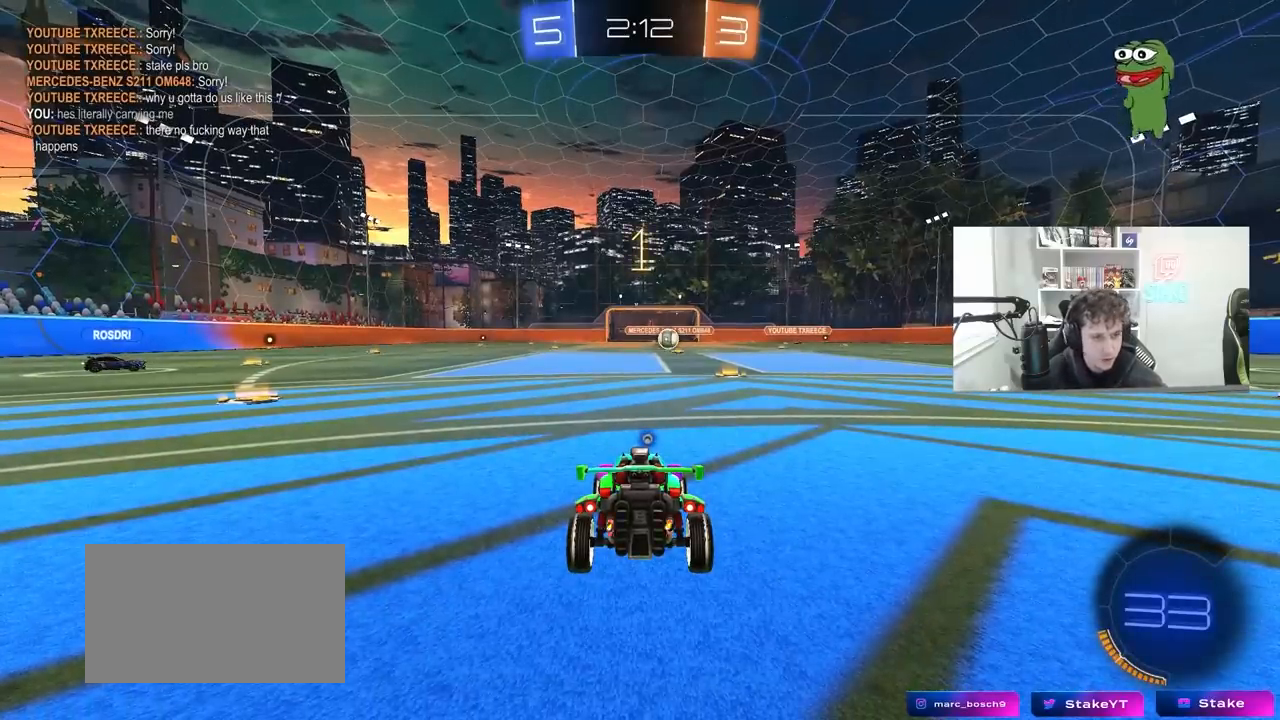
{"keys": ["space", "w"], "mouse": ["left", "right"], "mouse_move": "still", "events": [[167, "d", "down"], [267, "d", "up"], [267, "mouse_left", "down"], [367, "mouse_right", "down"], [467, "mouse_right", "up"], [500, "mouse_right", "down"], [500, "space", "down"]]}
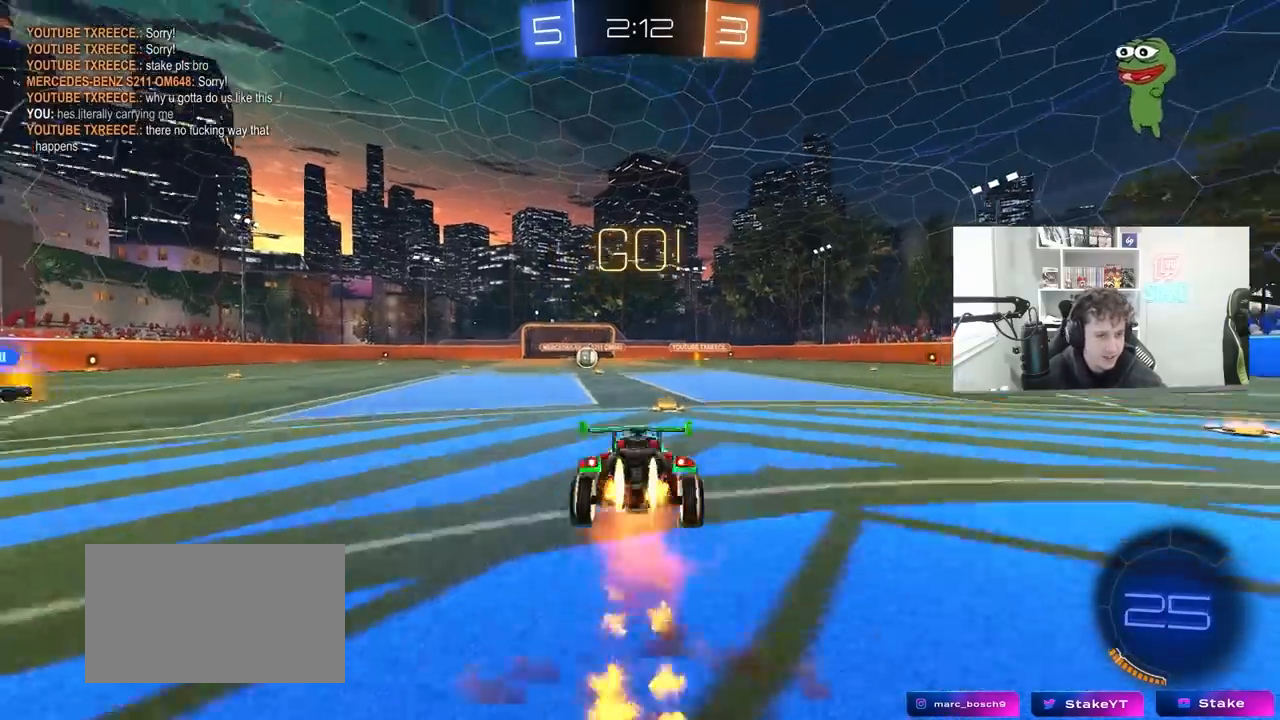
{"keys": [], "mouse": [], "mouse_move": "still", "events": [[33, "mouse_left", "up"], [133, "mouse_right", "up"], [200, "space", "up"], [467, "w", "up"]]}
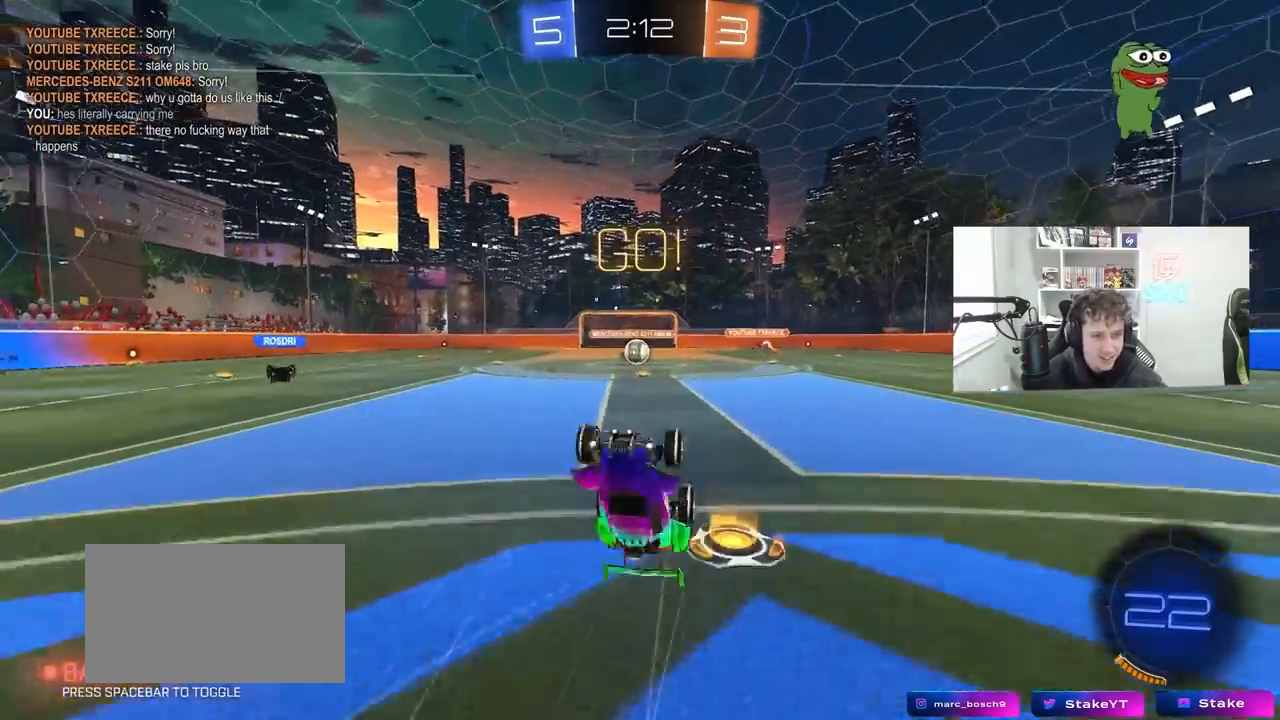
{"keys": ["a", "w"], "mouse": [], "mouse_move": "still", "events": [[433, "a", "down"], [433, "w", "down"]]}
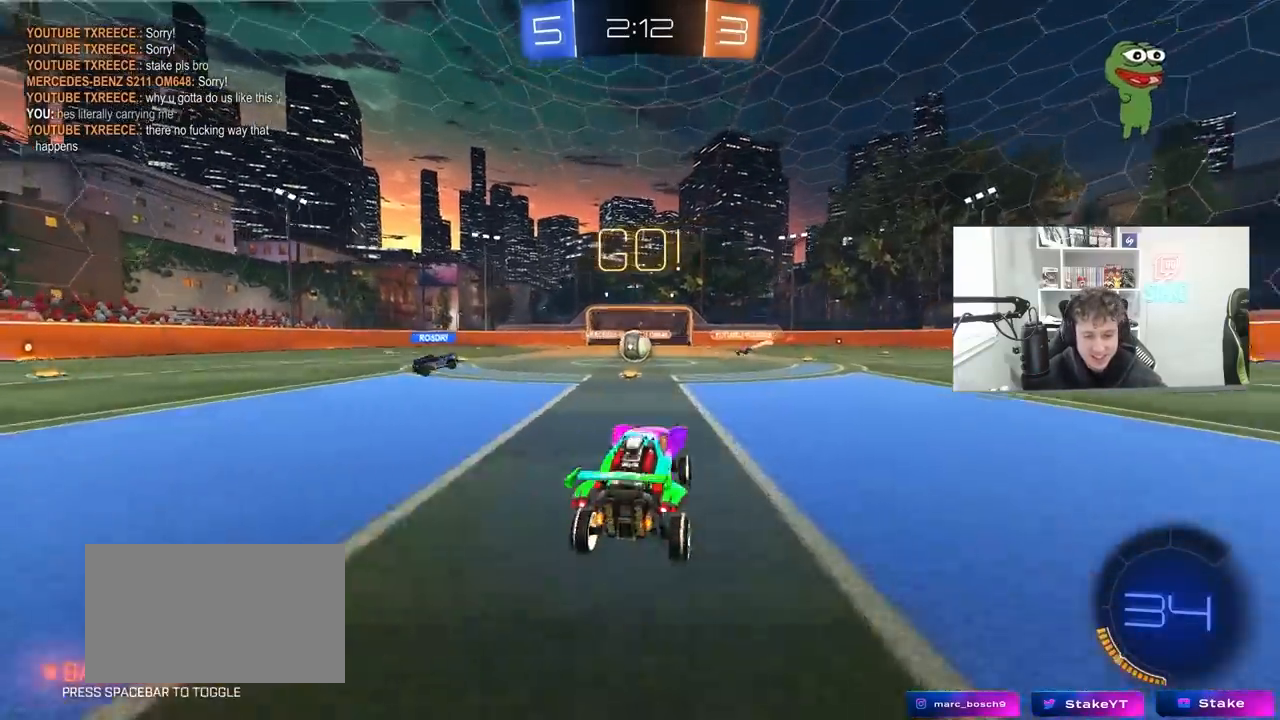
{"keys": ["d", "w"], "mouse": [], "mouse_move": "still", "events": [[67, "a", "up"], [167, "a", "down"], [300, "a", "up"], [500, "d", "down"]]}
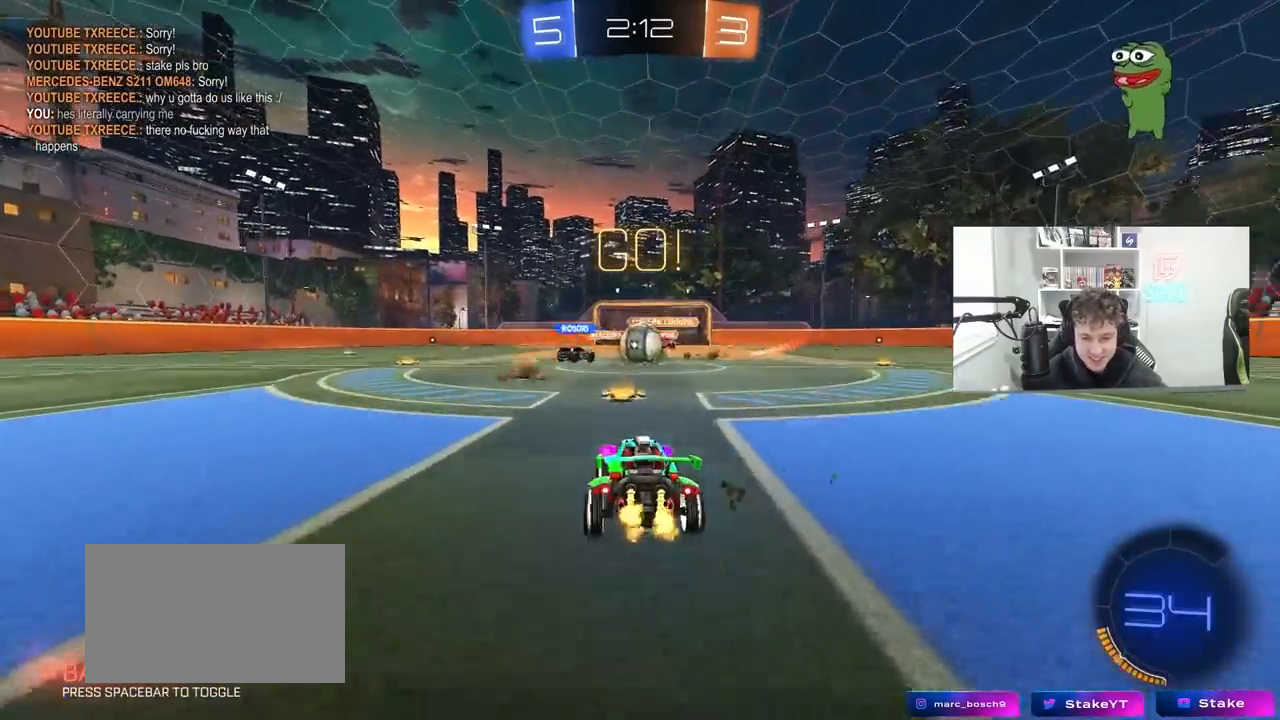
{"keys": ["d", "w"], "mouse": ["left"], "mouse_move": "still", "events": [[100, "d", "up"], [200, "d", "down"], [233, "mouse_left", "down"]]}
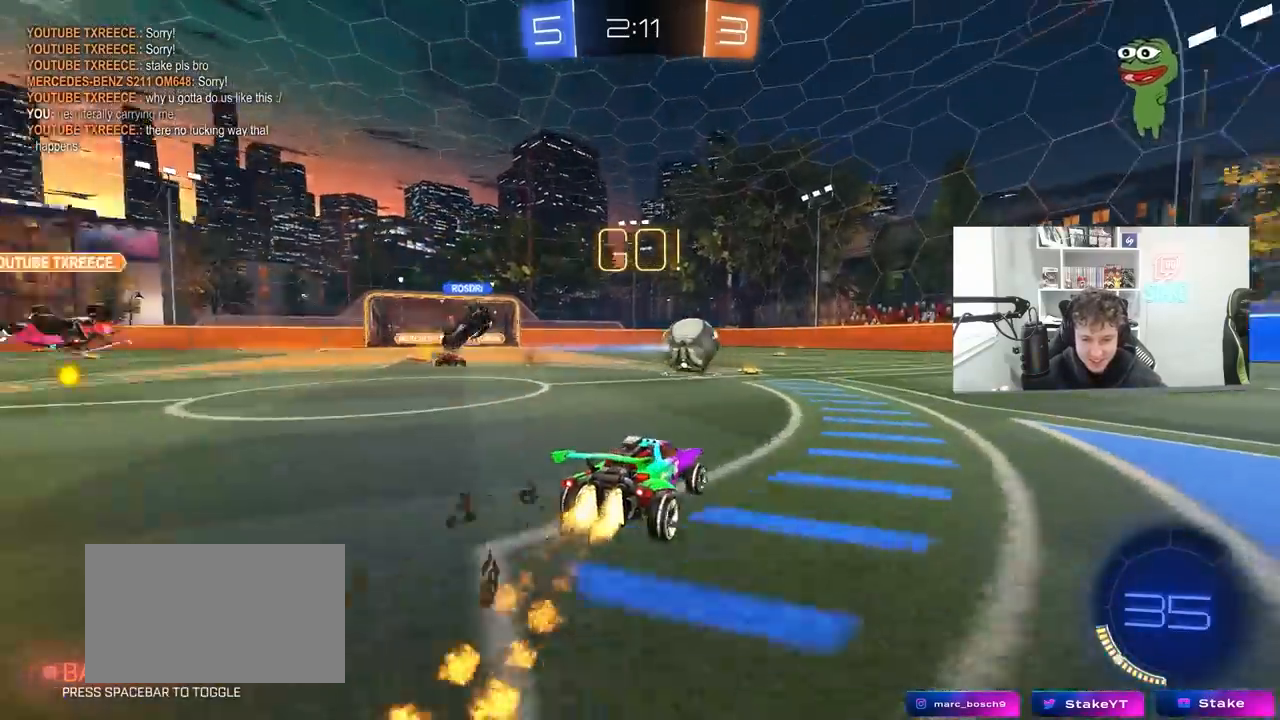
{"keys": ["d", "s", "shift"], "mouse": [], "events": [[67, "d", "up"], [100, "mouse_right", "down"], [167, "d", "down"], [200, "mouse_right", "up"], [200, "shift", "down"], [267, "mouse_right", "down"], [300, "s", "down"], [300, "w", "up"], [400, "mouse_left", "up"], [433, "mouse_right", "up"]]}
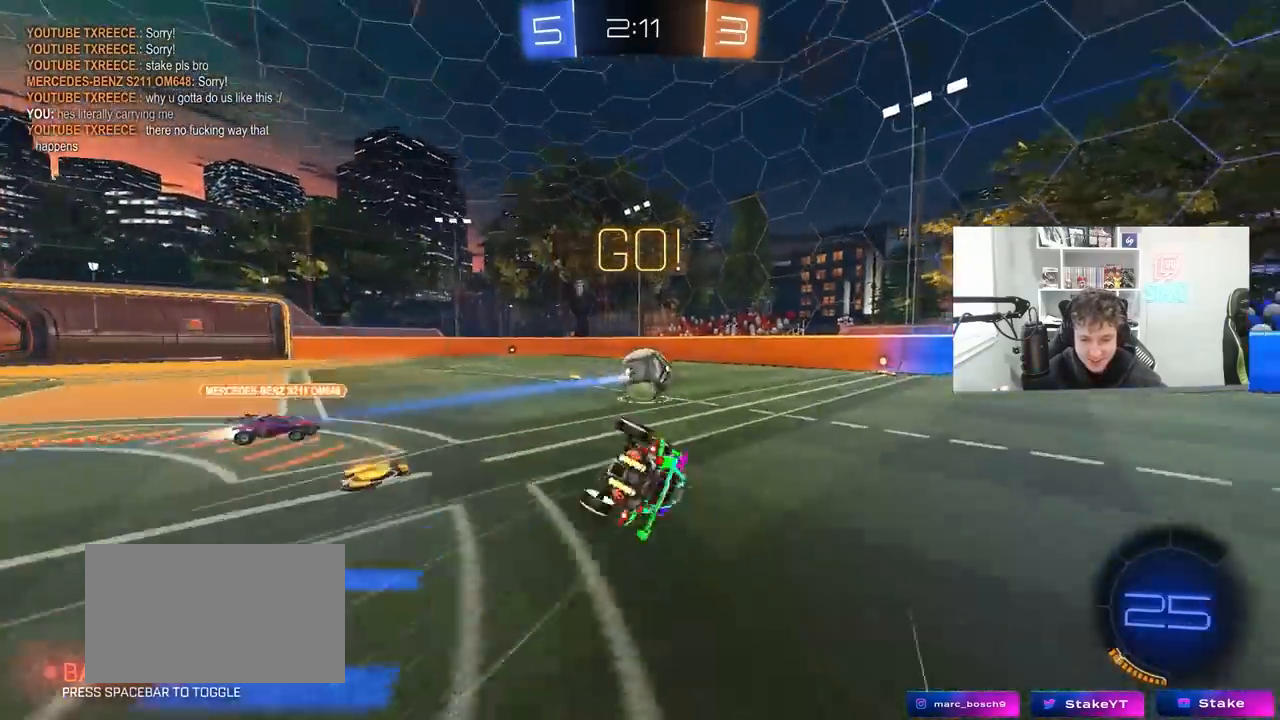
{"keys": ["d", "w"], "mouse": [], "mouse_move": "still", "events": [[167, "s", "up"], [300, "s", "down"], [400, "s", "up"], [500, "shift", "up"], [500, "w", "down"]]}
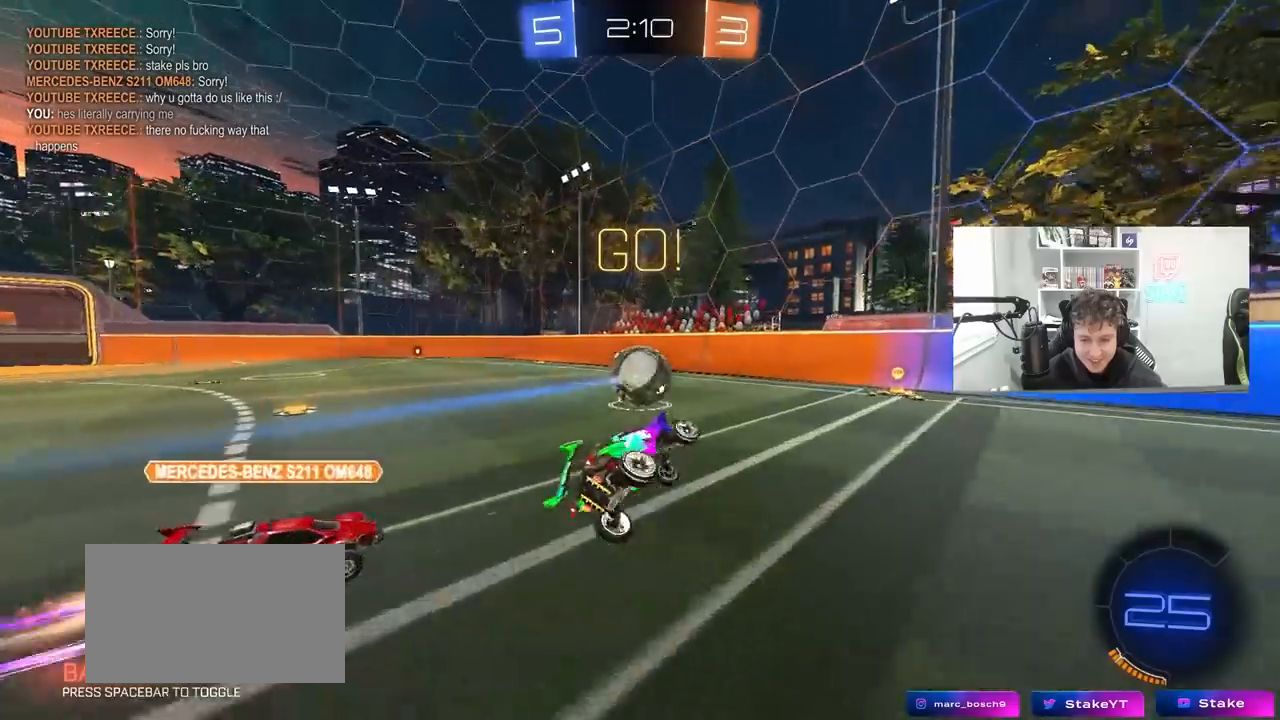
{"keys": ["d", "w"], "mouse": ["left"], "mouse_move": "still", "events": [[100, "d", "up"], [133, "w", "up"], [233, "d", "down"], [233, "w", "down"], [433, "mouse_left", "down"]]}
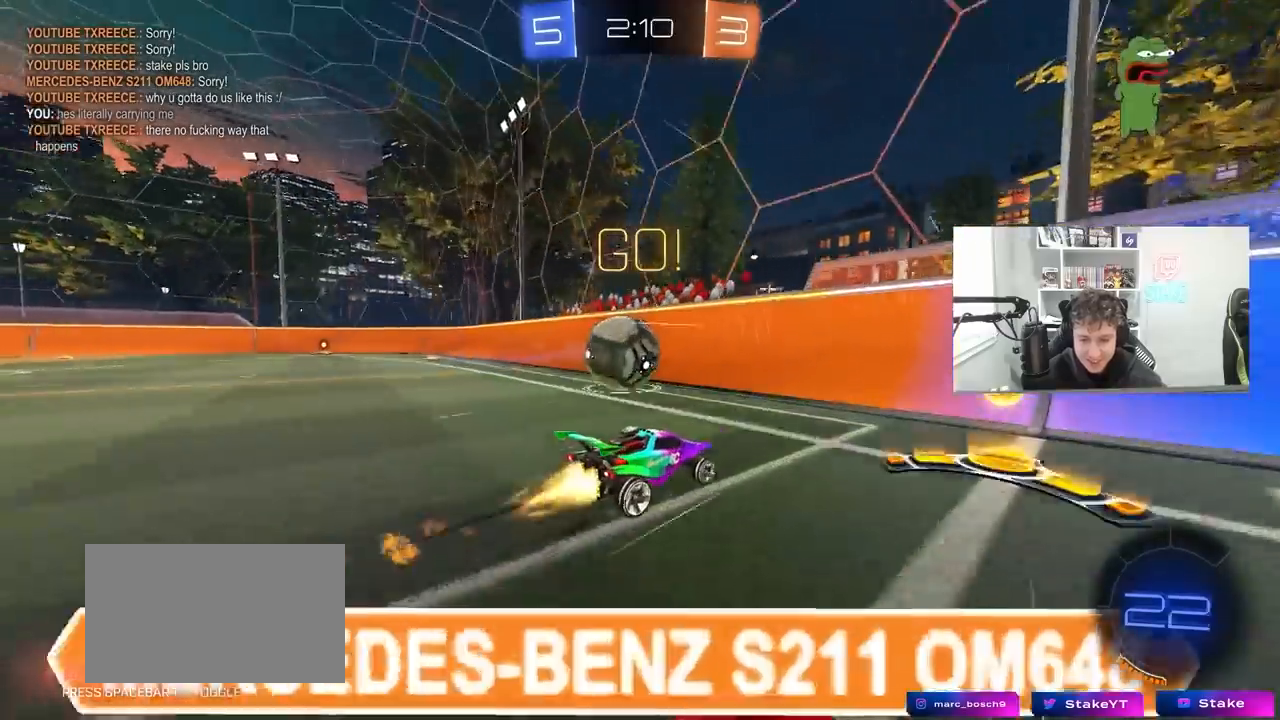
{"keys": ["a", "w"], "mouse": [], "mouse_move": "still", "events": [[67, "a", "down"], [67, "d", "up"], [100, "shift", "down"], [200, "shift", "up"], [300, "mouse_left", "up"]]}
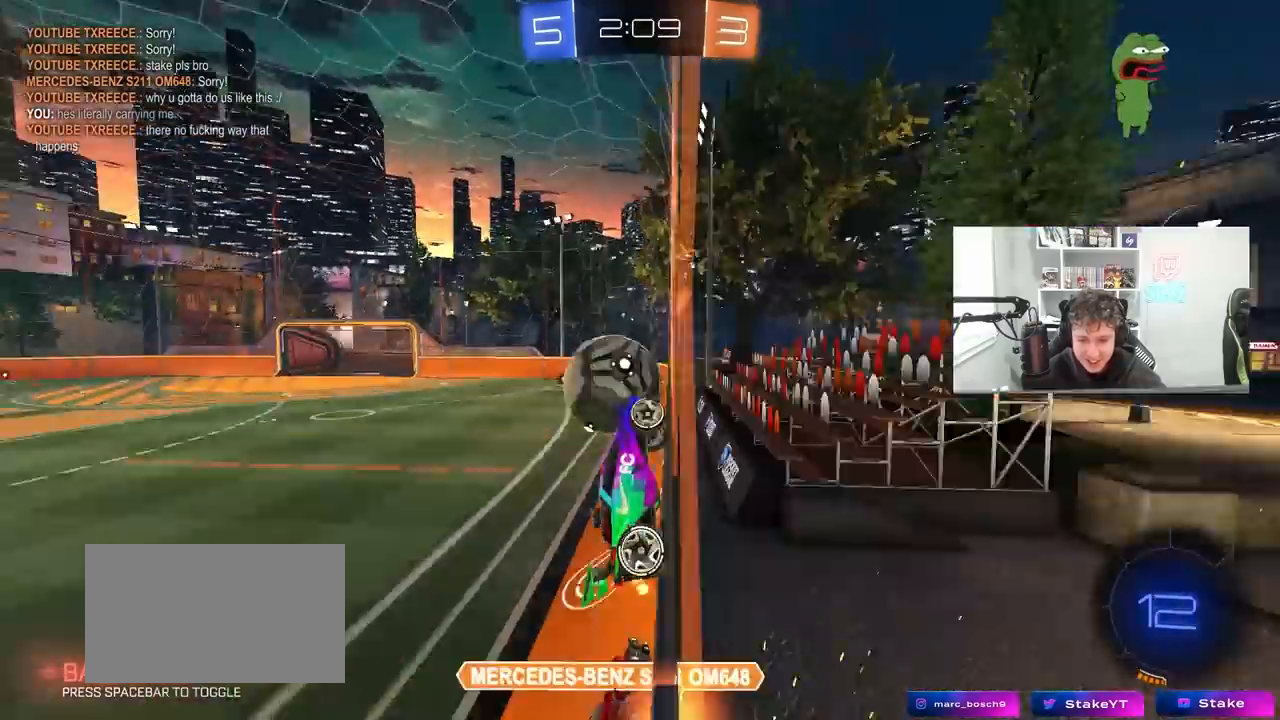
{"keys": ["a", "w"], "mouse": [], "mouse_move": "still", "events": [[67, "shift", "down"], [133, "mouse_left", "down"], [167, "shift", "up"], [267, "mouse_left", "up"]]}
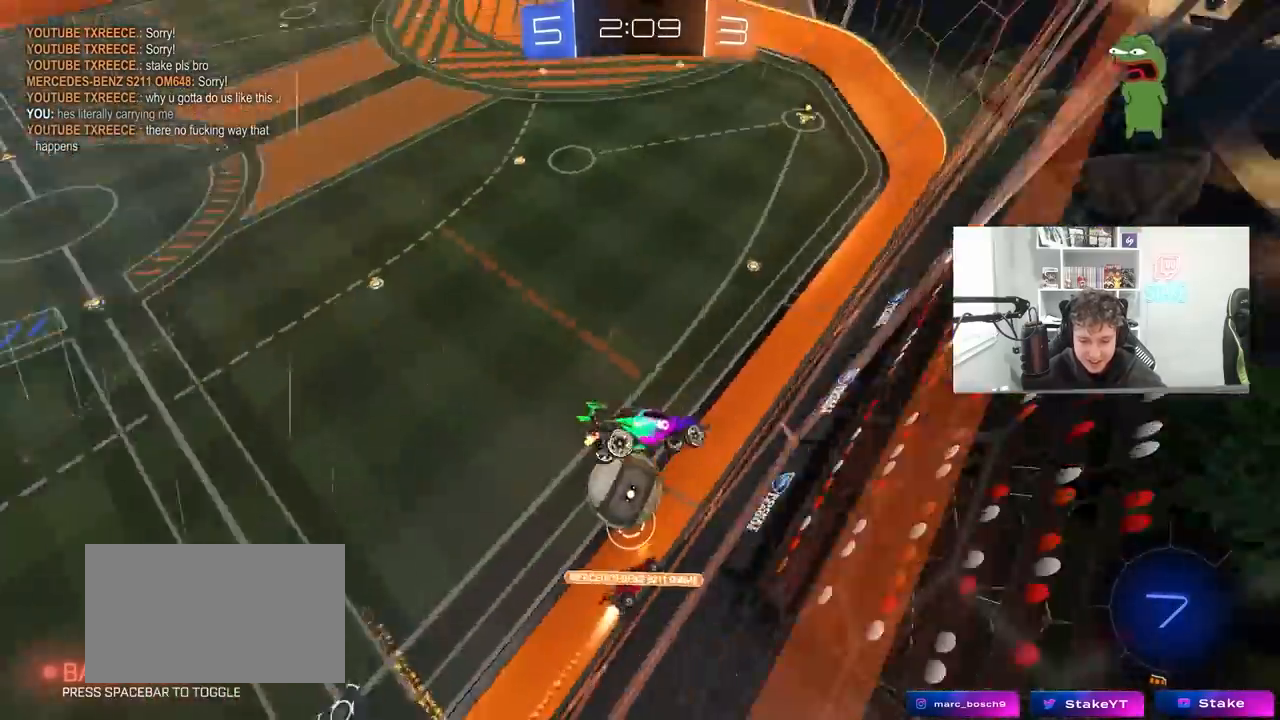
{"keys": ["d", "shift", "w"], "mouse": [], "mouse_move": "still", "events": [[67, "w", "up"], [133, "a", "up"], [233, "d", "down"], [233, "w", "down"], [333, "shift", "down"]]}
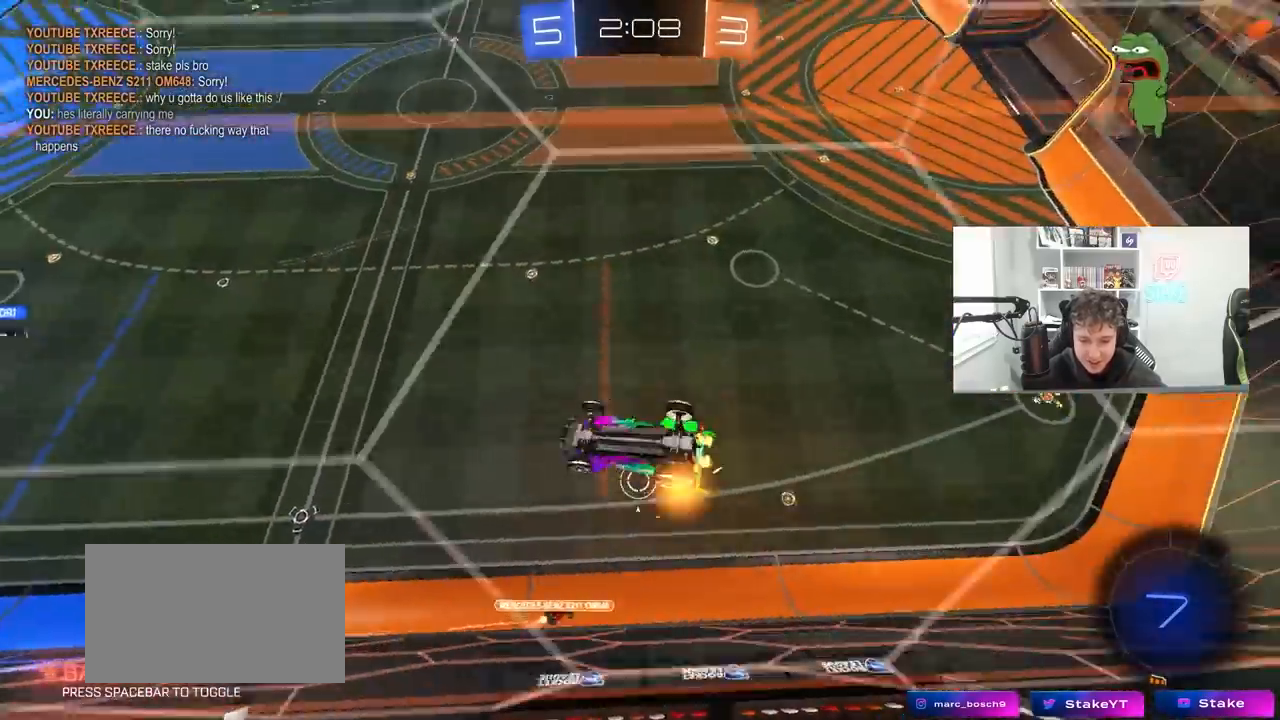
{"keys": [], "mouse": [], "mouse_move": "still", "events": [[33, "d", "up"], [33, "w", "up"], [200, "mouse_right", "down"], [300, "shift", "up"], [333, "a", "down"], [333, "s", "down"], [500, "a", "up"], [500, "mouse_right", "up"], [500, "s", "up"]]}
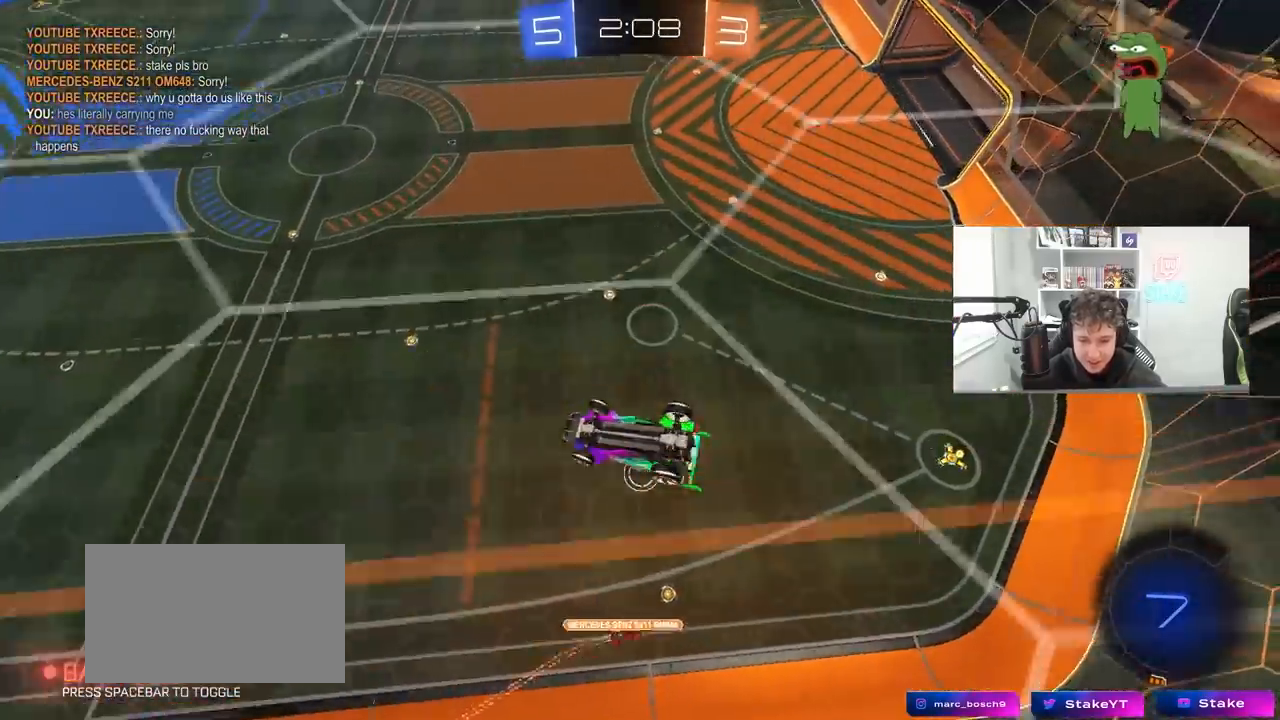
{"keys": ["d"], "mouse": ["left"], "mouse_move": "still", "events": [[133, "d", "down"], [133, "shift", "down"], [267, "shift", "up"], [300, "shift", "down"], [467, "mouse_left", "down"], [500, "shift", "up"]]}
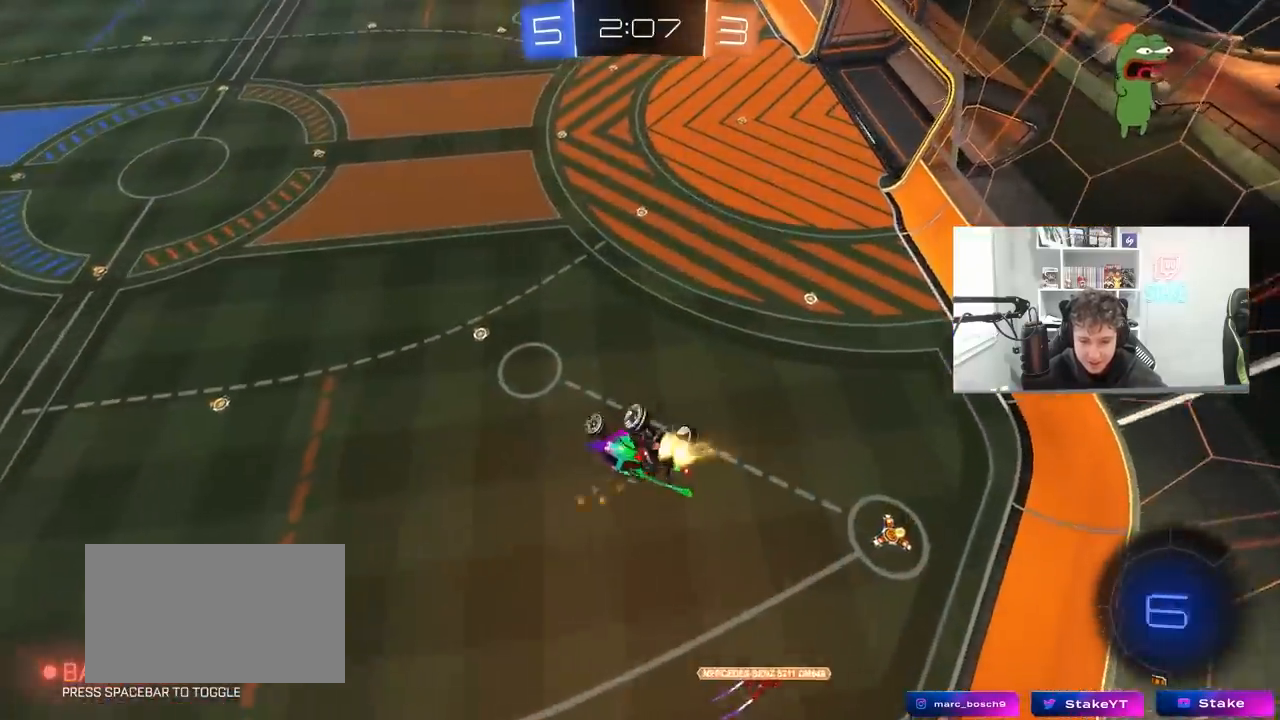
{"keys": ["a"], "mouse": [], "mouse_move": "still", "events": [[133, "shift", "down"], [200, "shift", "up"], [200, "w", "down"], [233, "mouse_left", "up"], [300, "w", "up"], [367, "d", "up"], [367, "mouse_left", "down"], [433, "a", "down"], [433, "mouse_left", "up"]]}
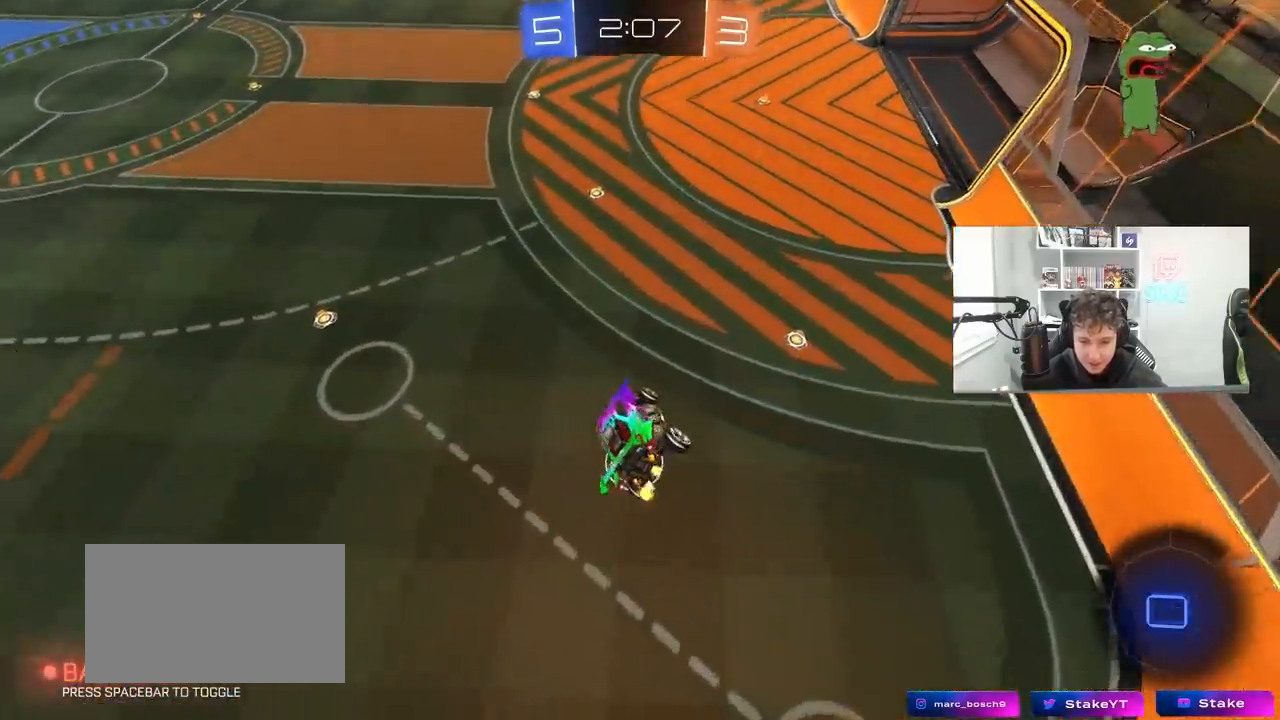
{"keys": ["a", "s", "shift"], "mouse": [], "mouse_move": "up", "events": [[167, "w", "down"], [200, "shift", "down"], [267, "mouse_left", "down"], [267, "mouse_right", "down"], [300, "mouse_left", "up"], [300, "s", "down"], [300, "w", "up"], [433, "mouse_right", "up"]]}
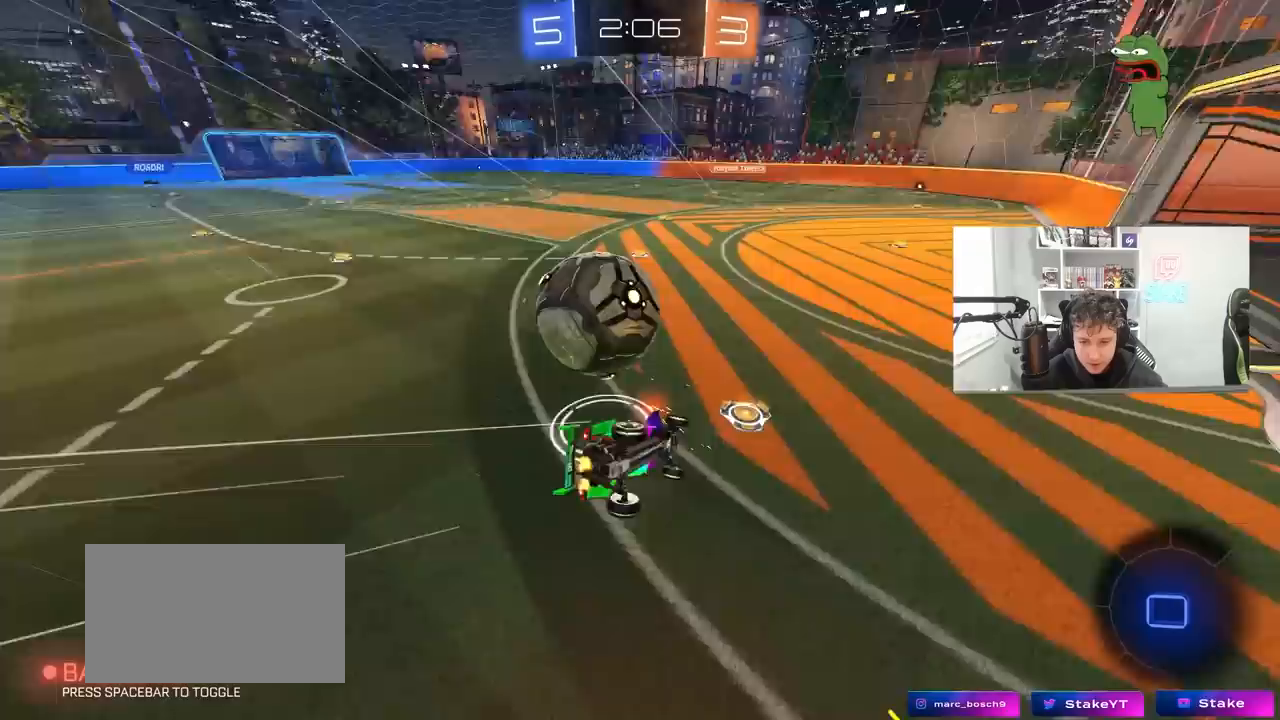
{"keys": ["a", "w"], "mouse": [], "mouse_move": "still", "events": [[67, "a", "up"], [67, "s", "up"], [133, "d", "down"], [267, "w", "down"], [300, "shift", "up"], [500, "a", "down"], [500, "d", "up"]]}
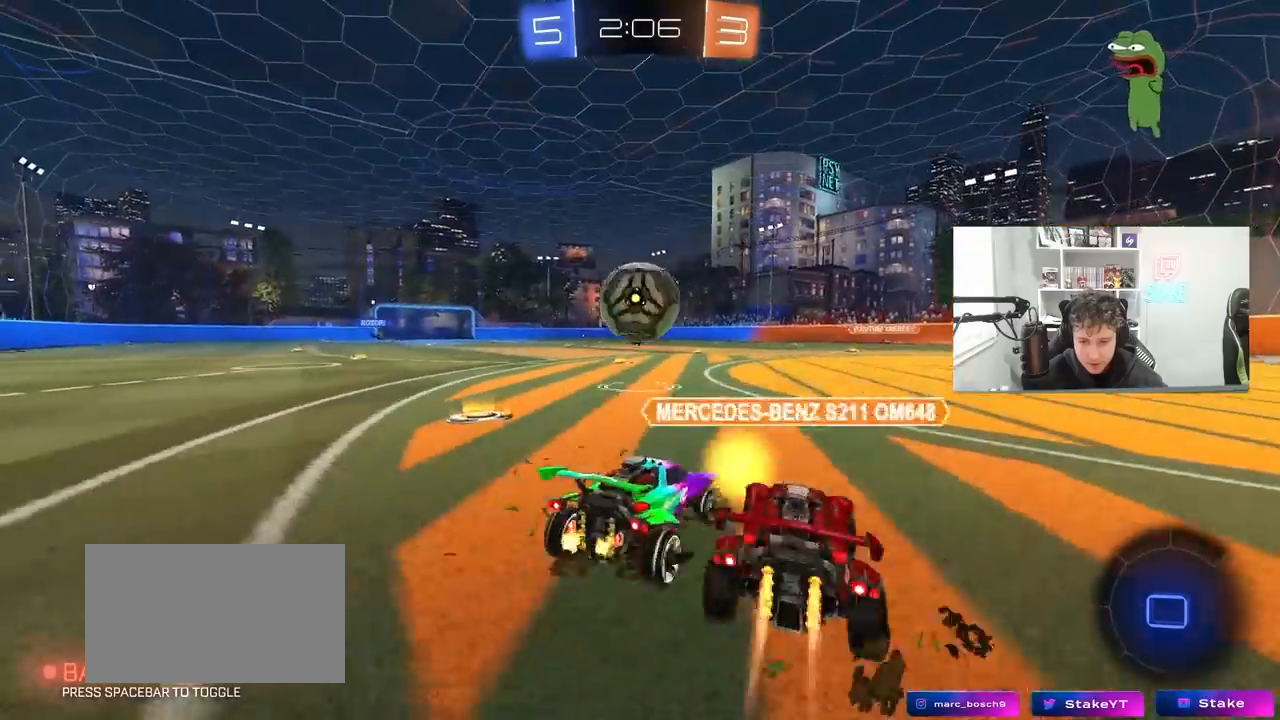
{"keys": ["w"], "mouse": [], "mouse_move": "still", "events": [[100, "shift", "down"], [200, "shift", "up"], [433, "a", "up"]]}
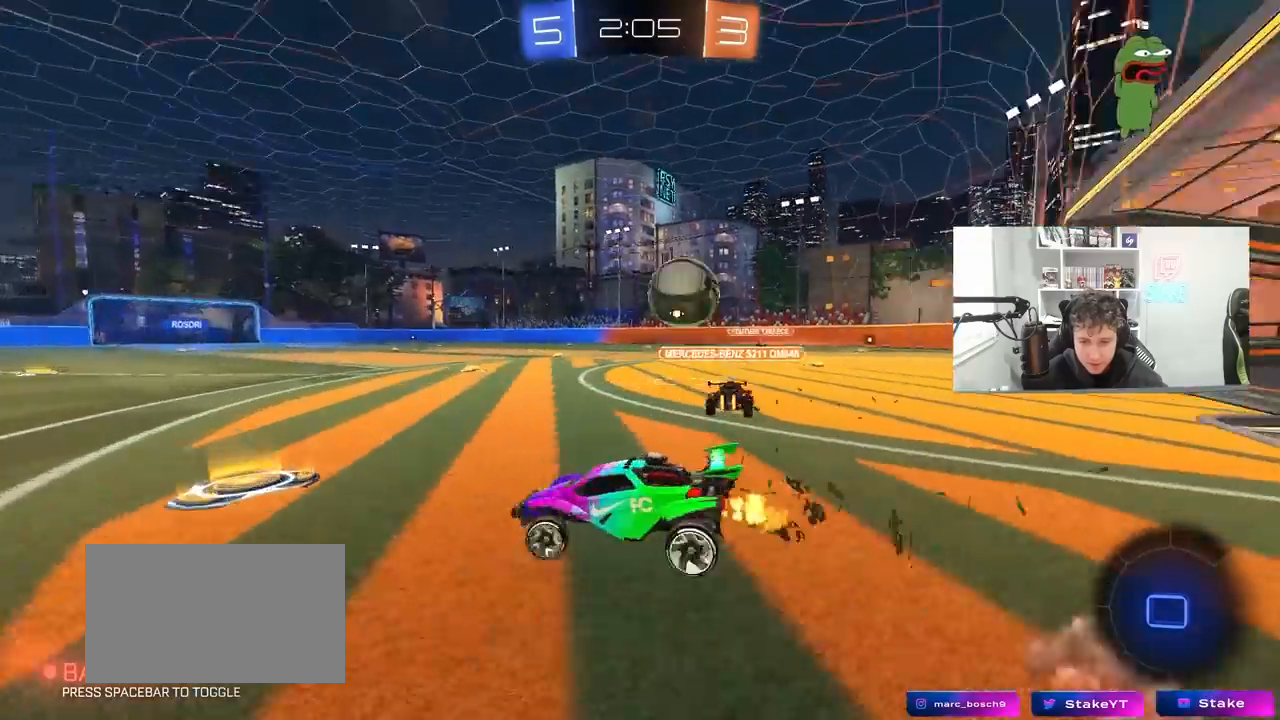
{"keys": ["a", "w"], "mouse": ["left"], "mouse_move": "still", "events": [[33, "a", "down"], [300, "a", "up"], [300, "space", "down"], [400, "mouse_left", "down"], [433, "a", "down"], [433, "space", "up"]]}
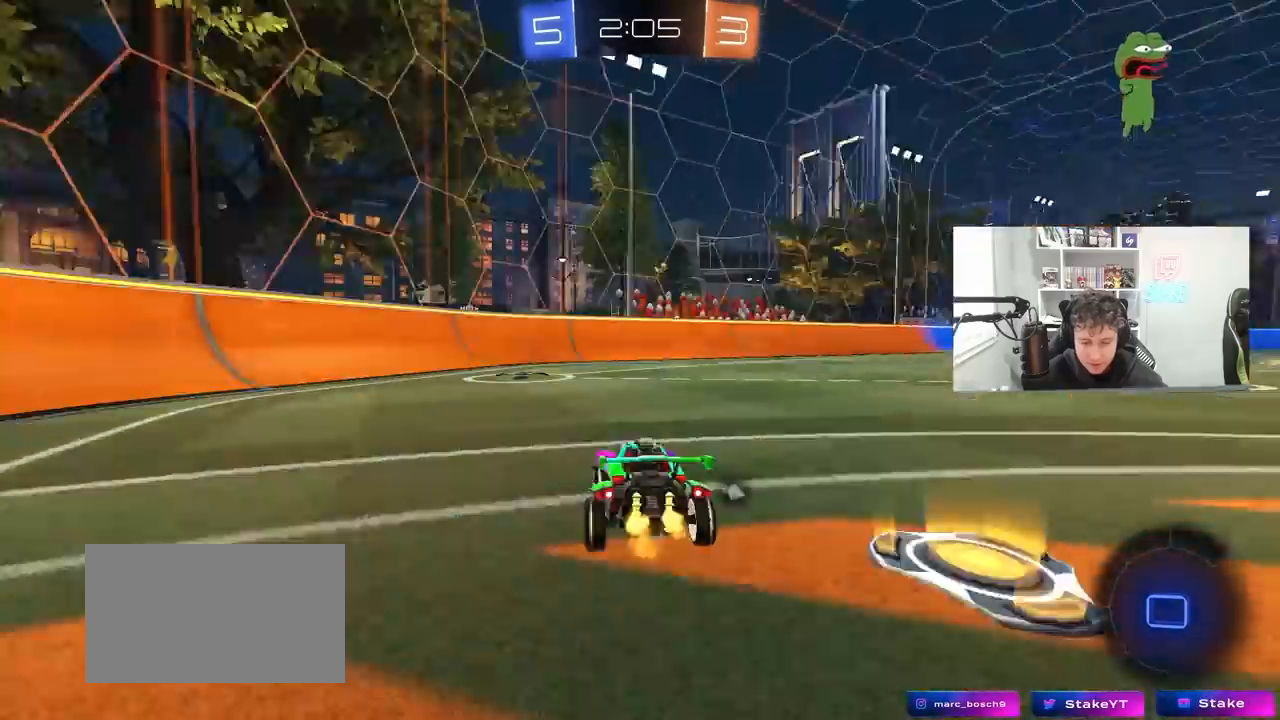
{"keys": ["w"], "mouse": [], "mouse_move": "still", "events": [[133, "a", "up"], [300, "space", "down"], [467, "d", "down"], [500, "d", "up"], [500, "mouse_left", "up"], [500, "space", "up"]]}
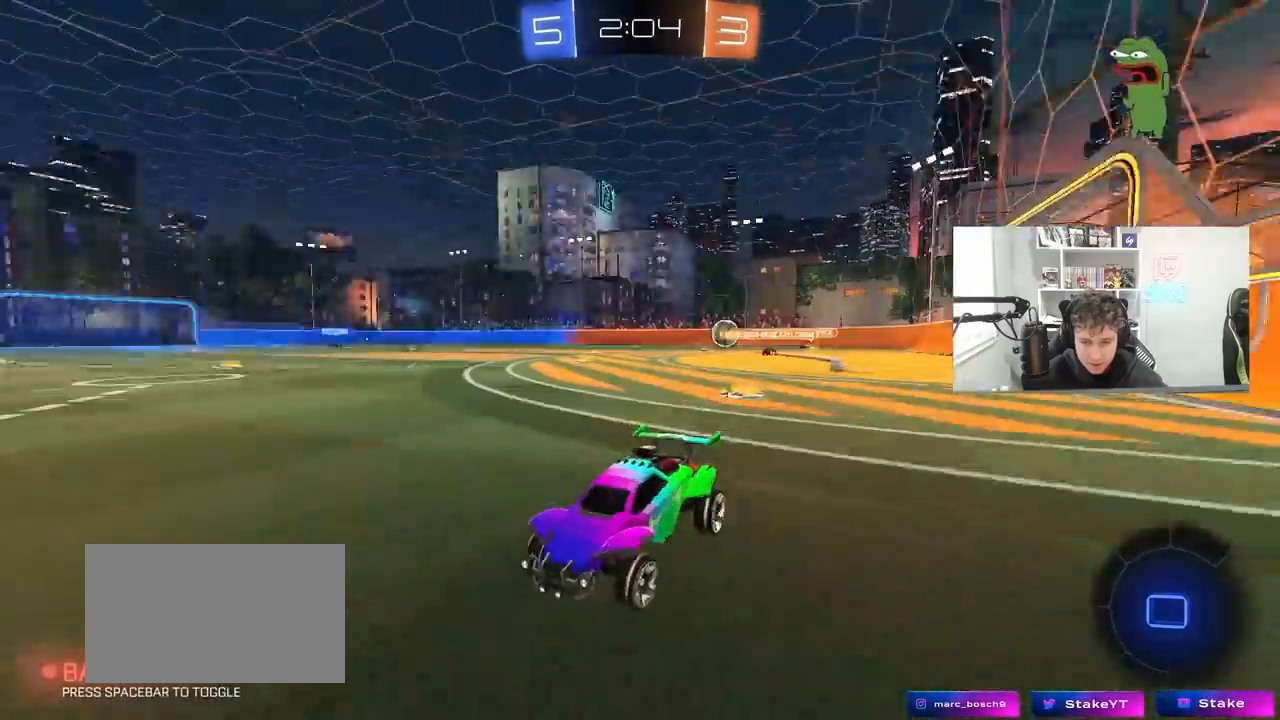
{"keys": ["d", "w"], "mouse": ["left"], "mouse_move": "still", "events": [[100, "d", "down"], [200, "shift", "down"], [300, "shift", "up"], [433, "mouse_left", "down"]]}
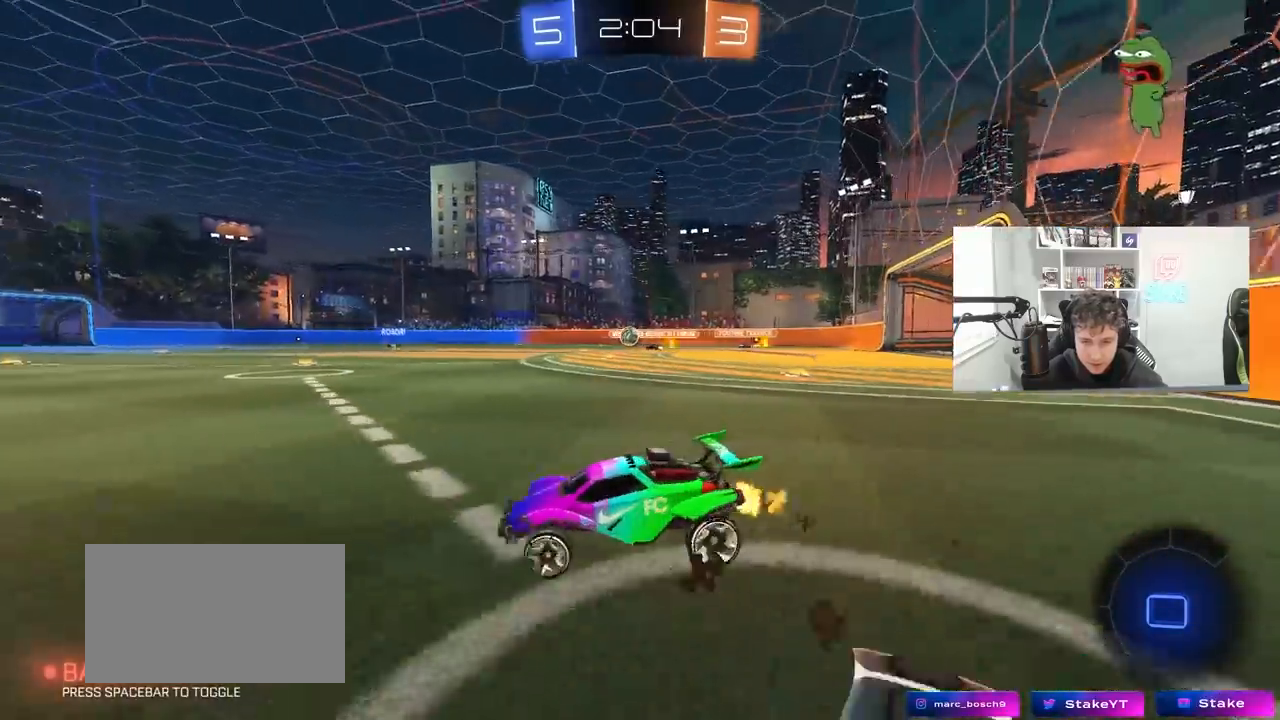
{"keys": ["w"], "mouse": ["right"], "mouse_move": "still", "events": [[200, "d", "up"], [200, "mouse_right", "down"], [300, "mouse_right", "up"], [333, "mouse_right", "down"], [400, "mouse_left", "up"]]}
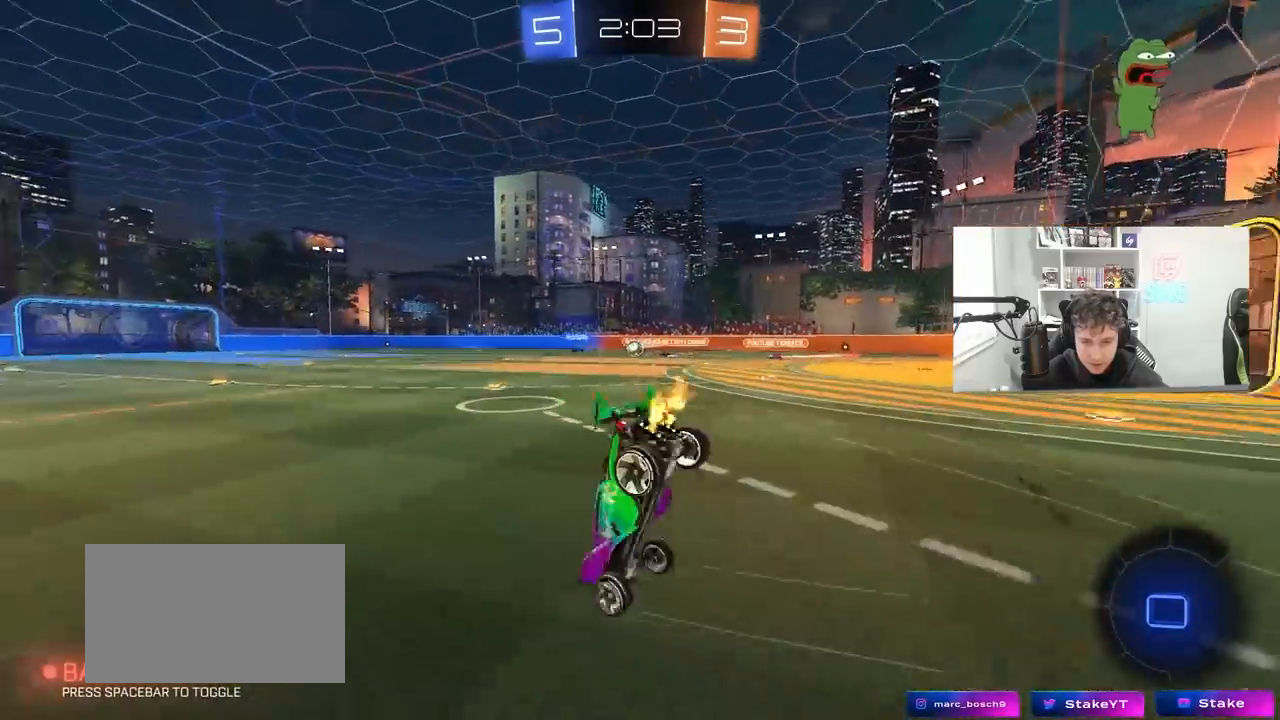
{"keys": [], "mouse": [], "mouse_move": "still", "events": [[33, "a", "down"], [67, "mouse_right", "up"], [233, "a", "up"], [267, "w", "up"]]}
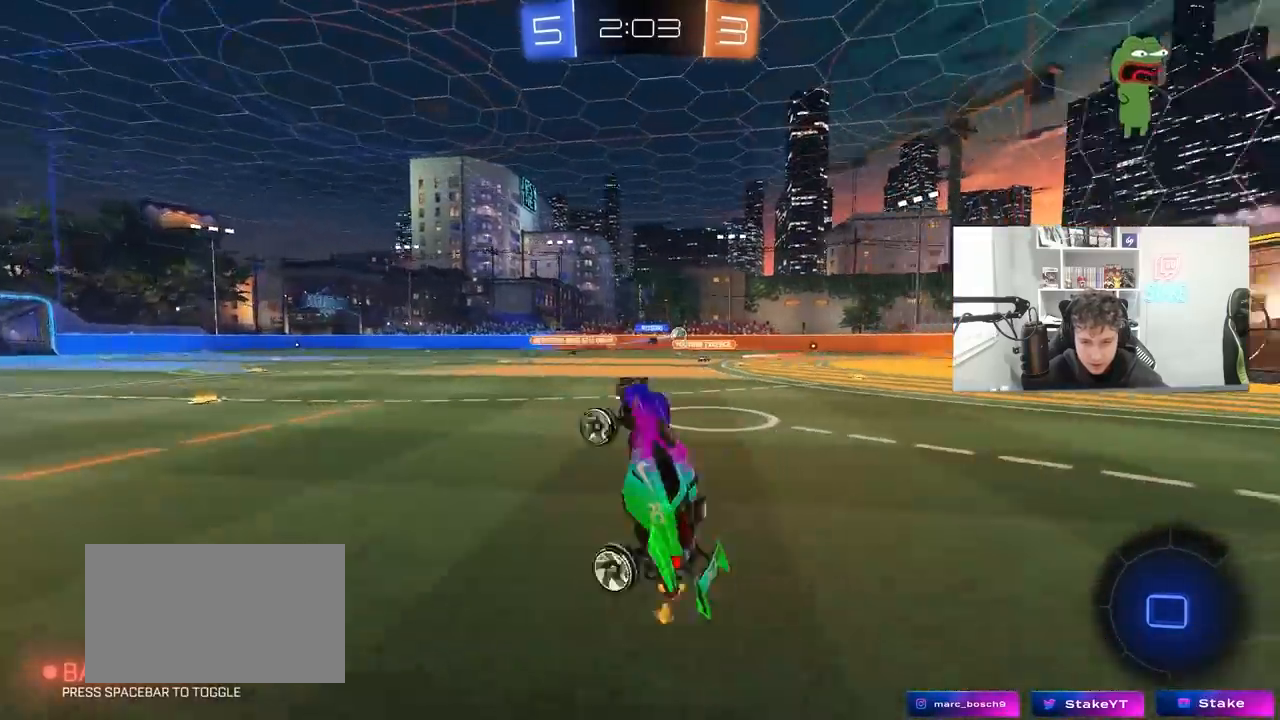
{"keys": ["a", "w"], "mouse": [], "mouse_move": "still", "events": [[133, "a", "down"], [233, "a", "up"], [367, "a", "down"], [433, "w", "down"]]}
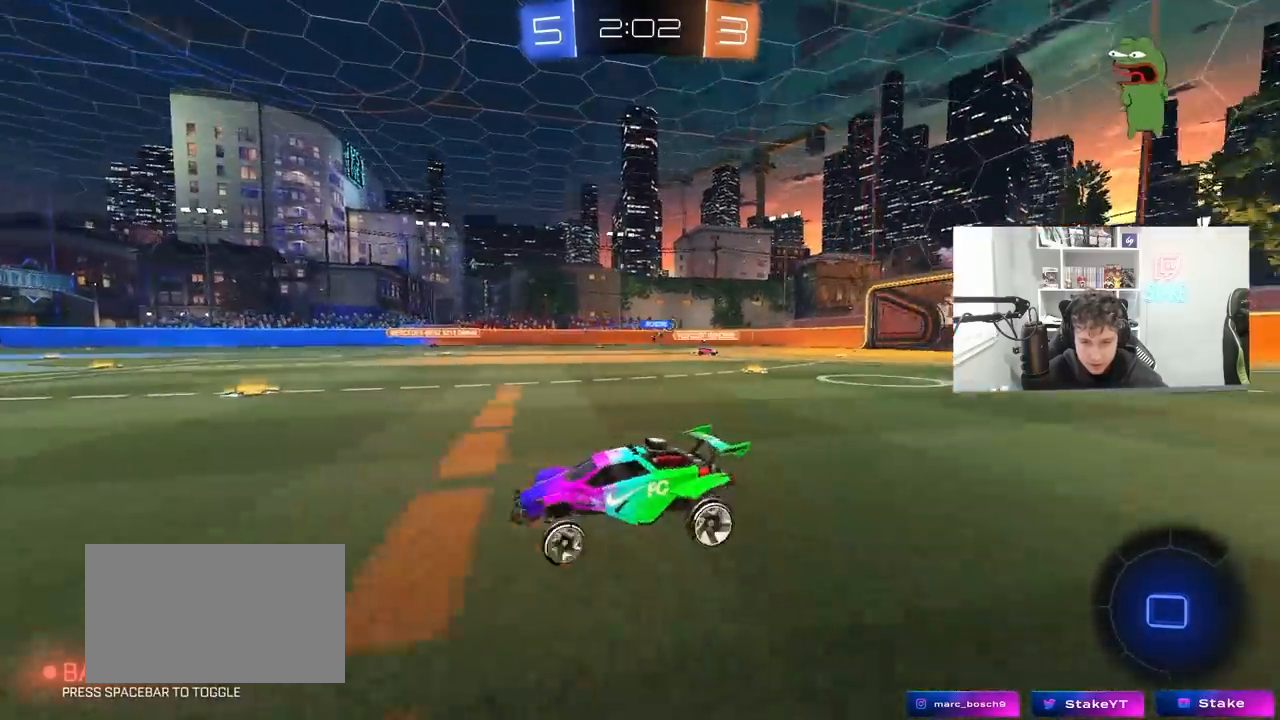
{"keys": ["w"], "mouse": ["left", "right"], "mouse_move": "still", "events": [[200, "a", "up"], [267, "d", "down"], [300, "mouse_right", "down"], [333, "d", "up"], [333, "mouse_right", "up"], [400, "mouse_left", "down"], [433, "mouse_right", "down"]]}
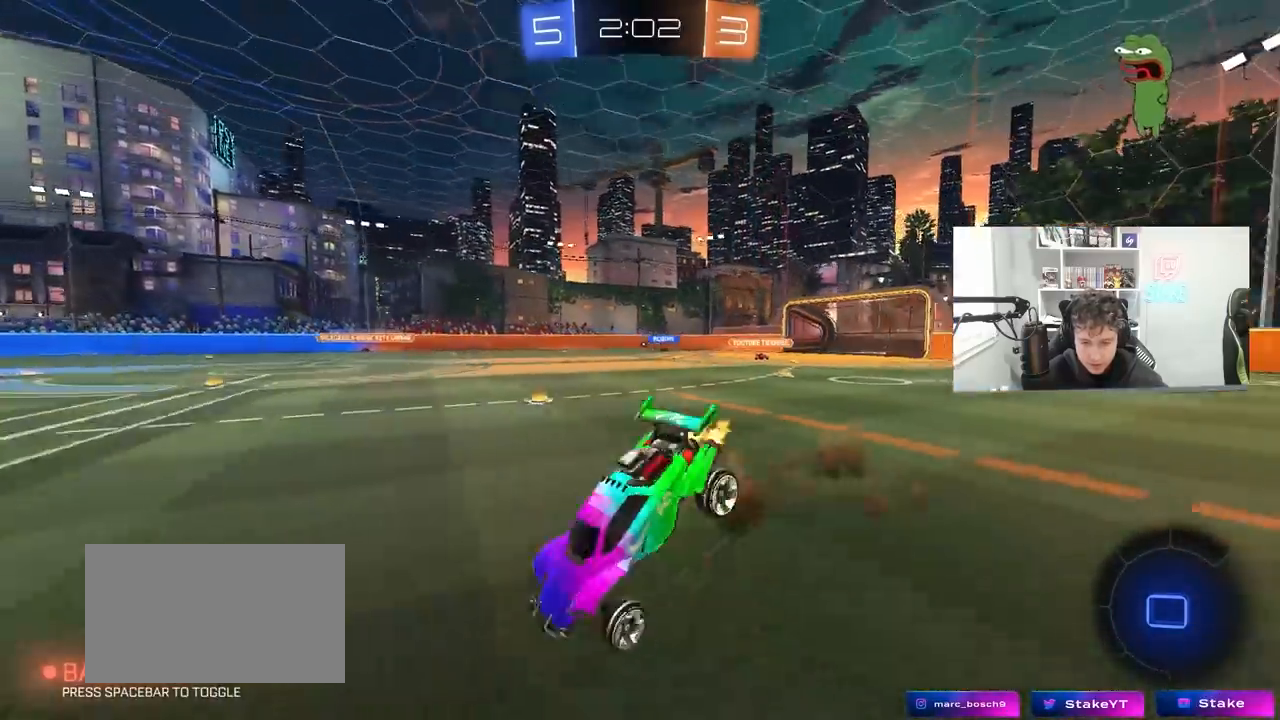
{"keys": ["d"], "mouse": [], "mouse_move": "still", "events": [[33, "mouse_left", "up"], [133, "mouse_right", "up"], [233, "space", "down"], [267, "w", "up"], [400, "d", "down"], [400, "space", "up"]]}
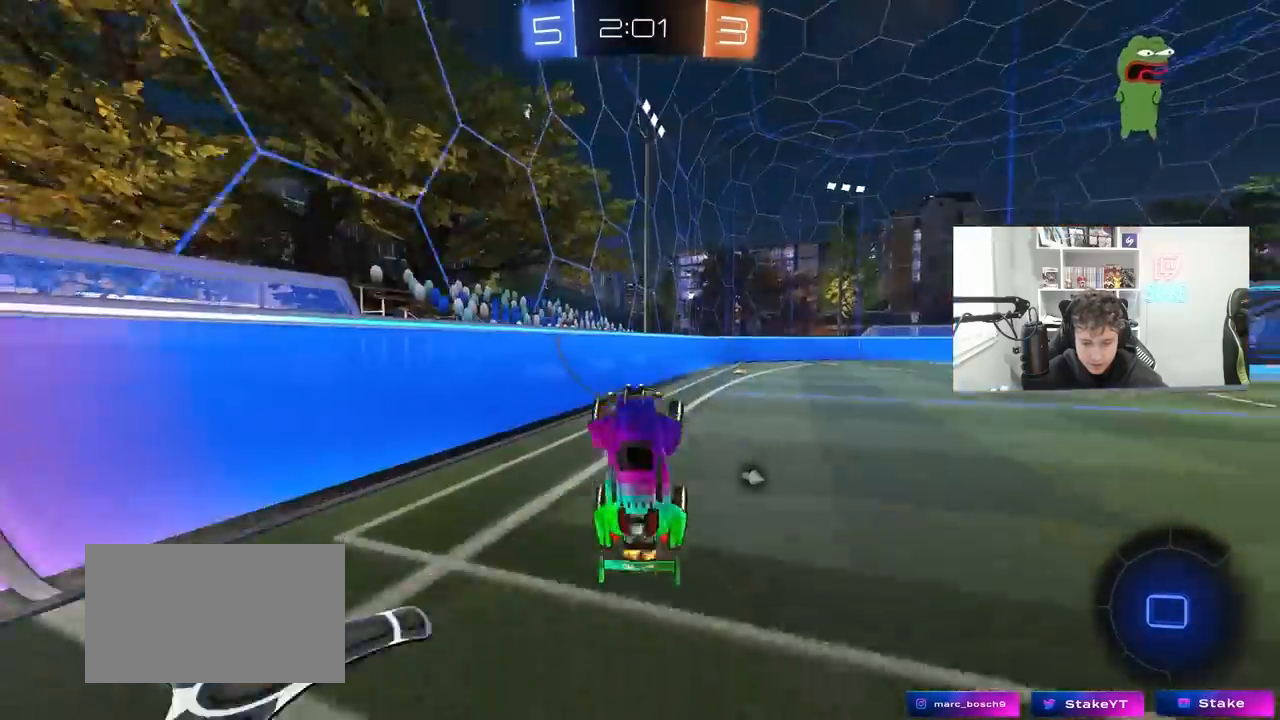
{"keys": ["d", "w"], "mouse": [], "mouse_move": "still", "events": [[33, "d", "up"], [200, "d", "down"], [267, "d", "up"], [433, "w", "down"], [467, "d", "down"]]}
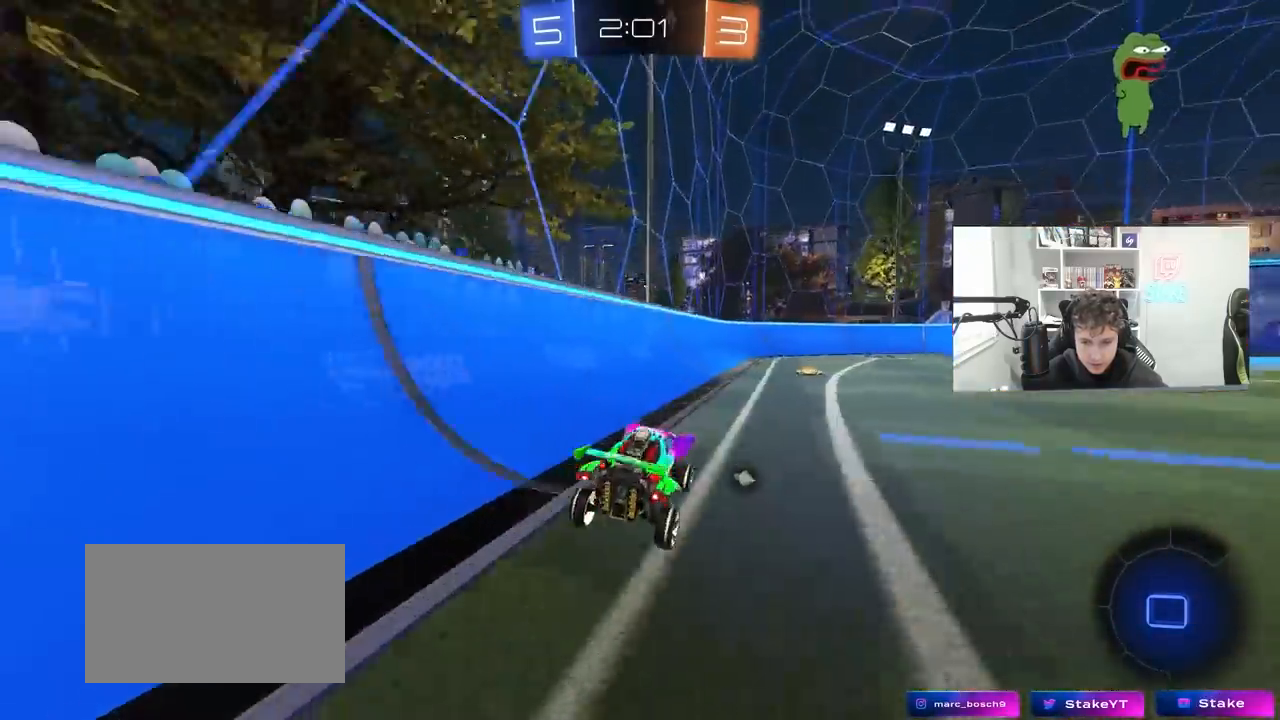
{"keys": [], "mouse": [], "mouse_move": "up-right", "events": [[267, "d", "up"], [300, "mouse_right", "down"], [333, "a", "down"], [333, "mouse_right", "up"], [433, "a", "up"], [500, "w", "up"]]}
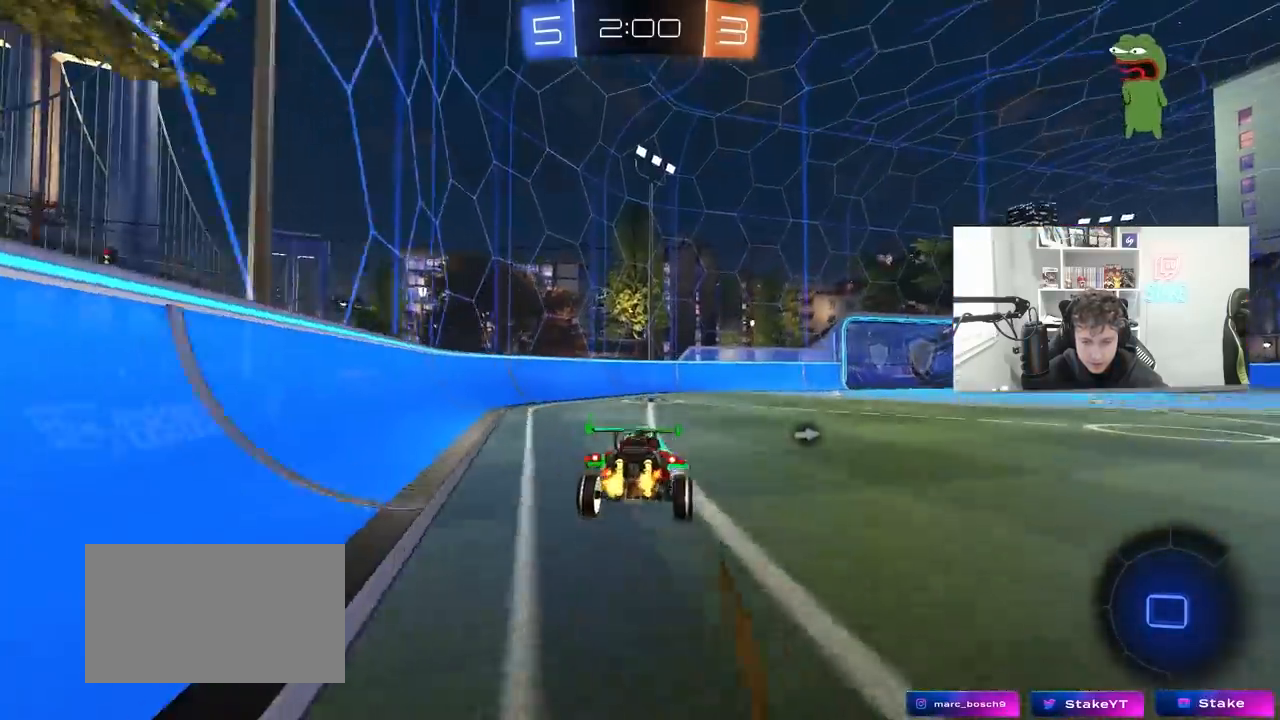
{"keys": ["d"], "mouse": [], "mouse_move": "still", "events": [[133, "s", "down"], [233, "d", "down"], [267, "a", "down"], [467, "a", "up"], [467, "s", "up"]]}
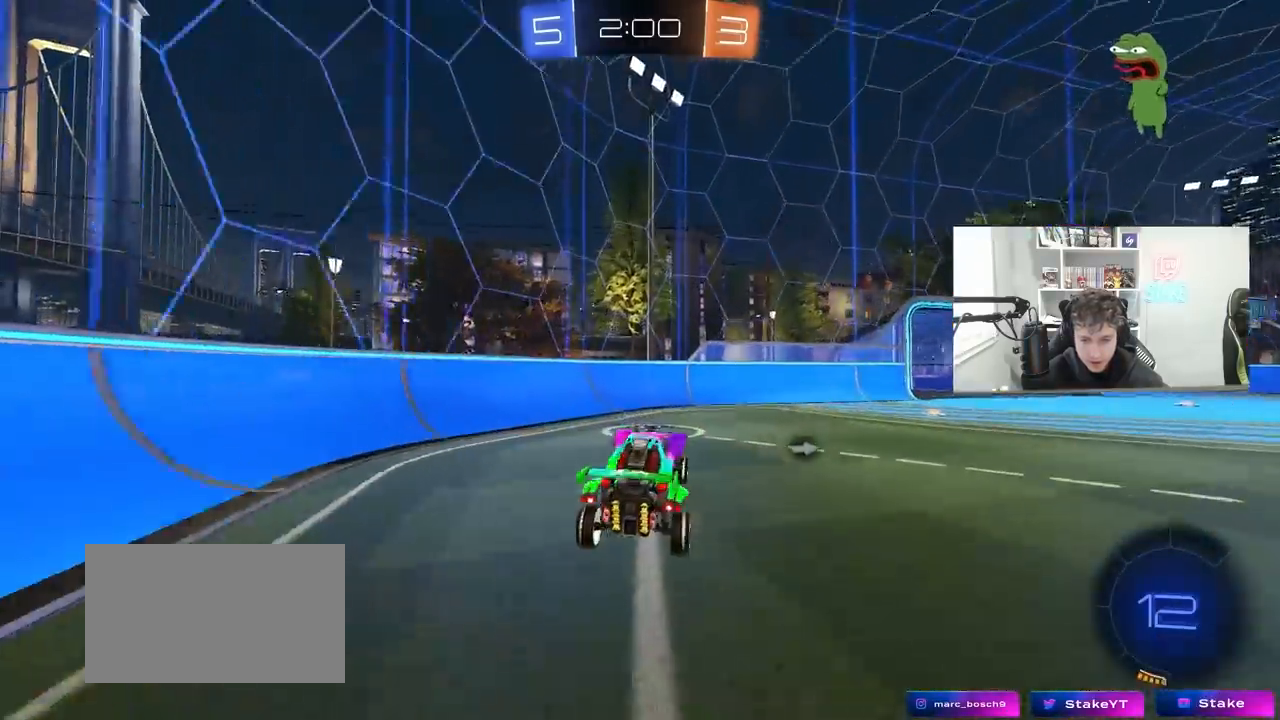
{"keys": ["d", "shift", "space", "w"], "mouse": [], "mouse_move": "still", "events": [[33, "d", "up"], [100, "w", "down"], [367, "d", "down"], [367, "mouse_right", "down"], [433, "space", "down"], [467, "mouse_right", "up"], [467, "shift", "down"]]}